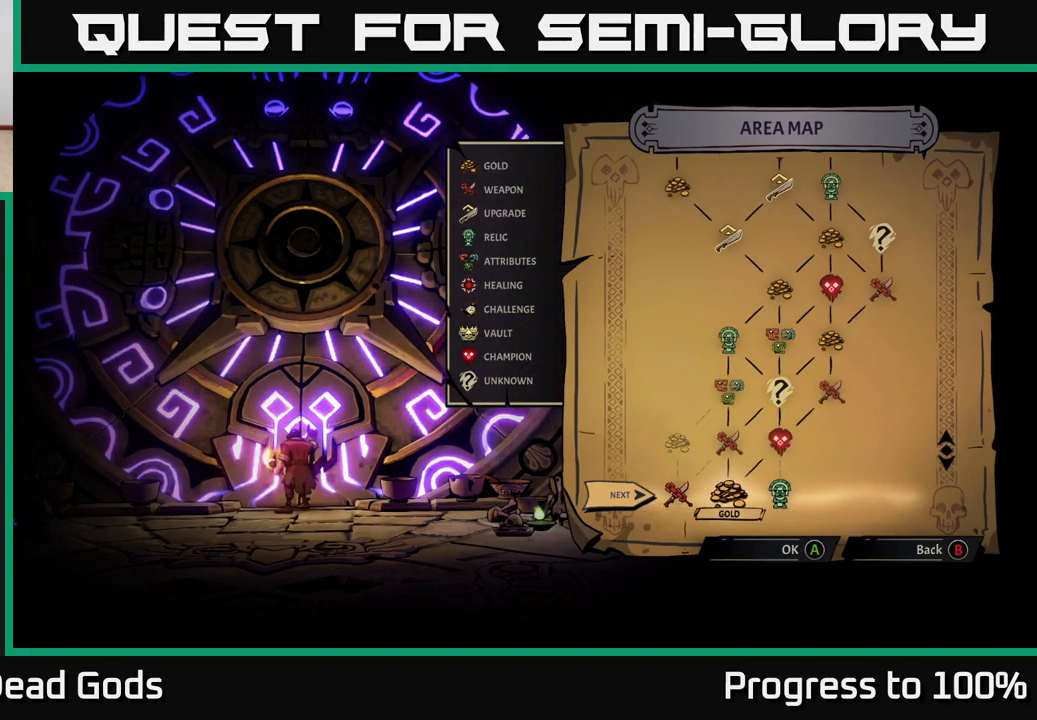
Gameplay with a controller (Xbox layout); each line is a JSON object with the inputs held at the frame after it. "events" lists button and stick changes between this image and that frame as [ms after this image, input, new state], when the widget could be followed in between.
{"buttons": [], "left_stick": "center", "right_stick": "center", "events": []}
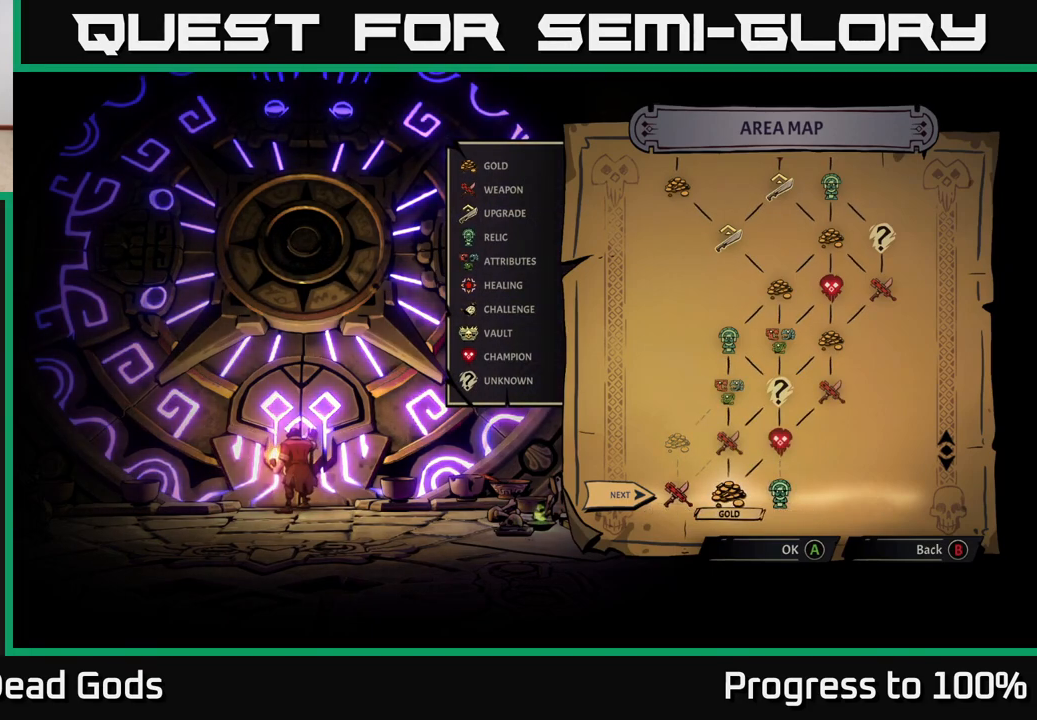
{"buttons": [], "left_stick": "center", "right_stick": "center", "events": []}
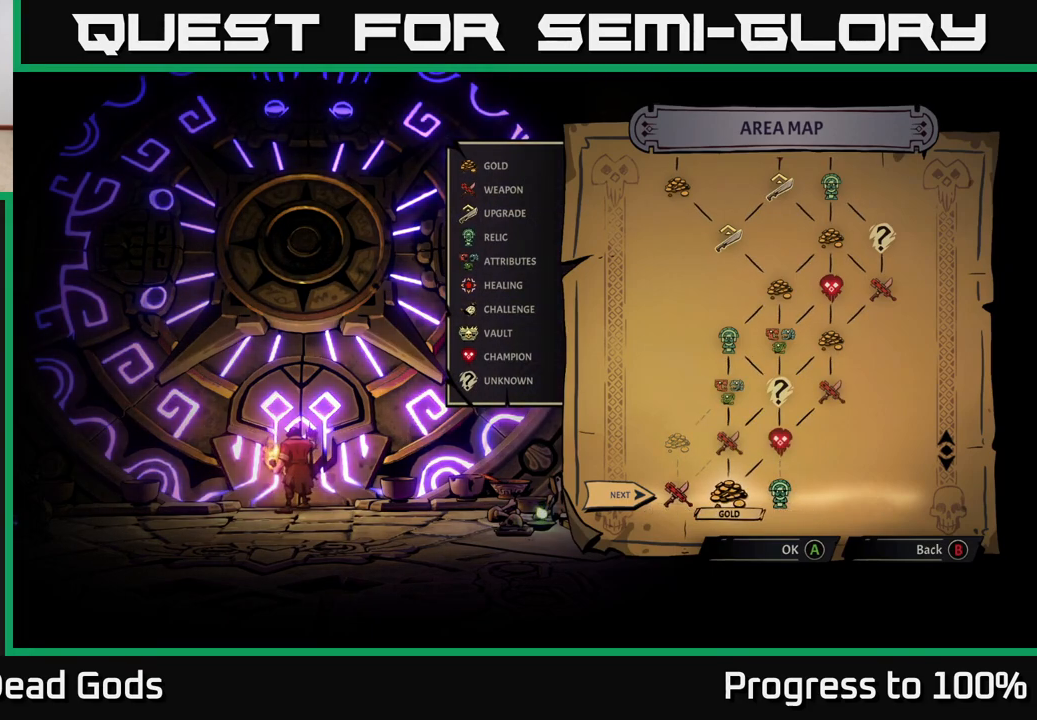
{"buttons": [], "left_stick": "center", "right_stick": "center", "events": []}
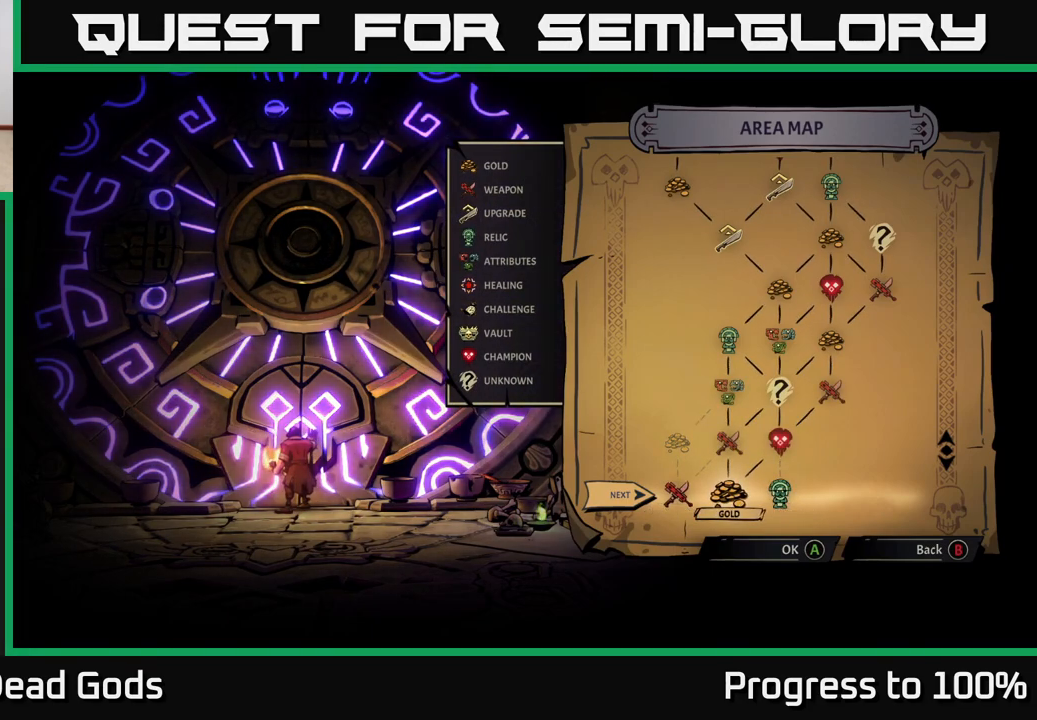
{"buttons": [], "left_stick": "center", "right_stick": "center", "events": []}
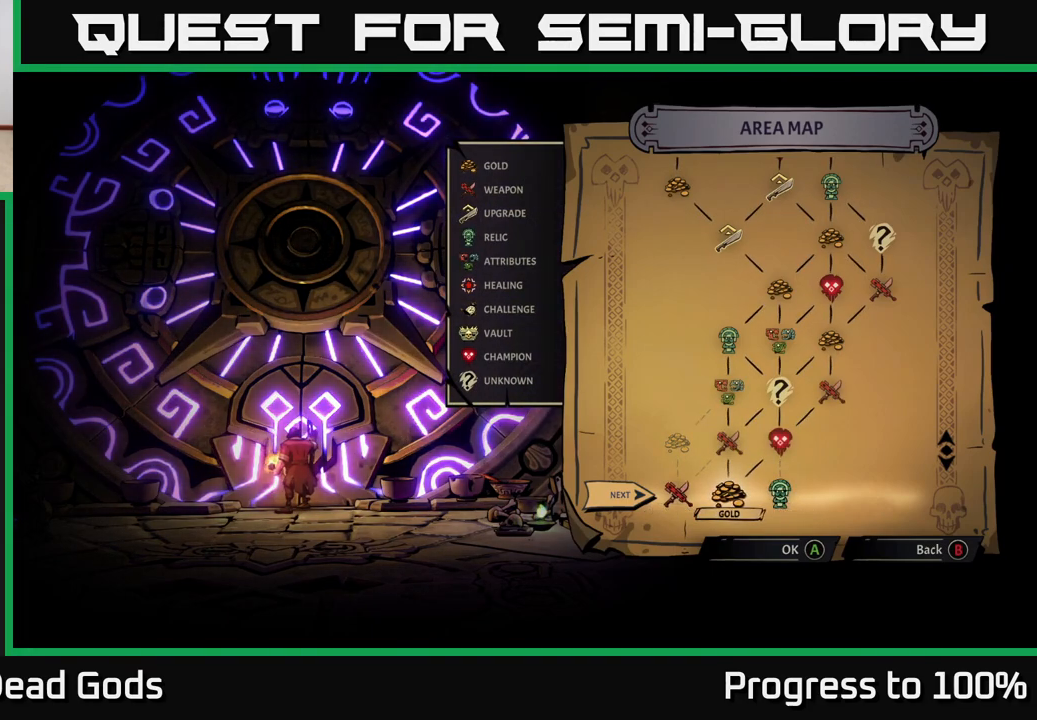
{"buttons": [], "left_stick": "center", "right_stick": "up-left", "events": [[417, "right_stick", "up-left"]]}
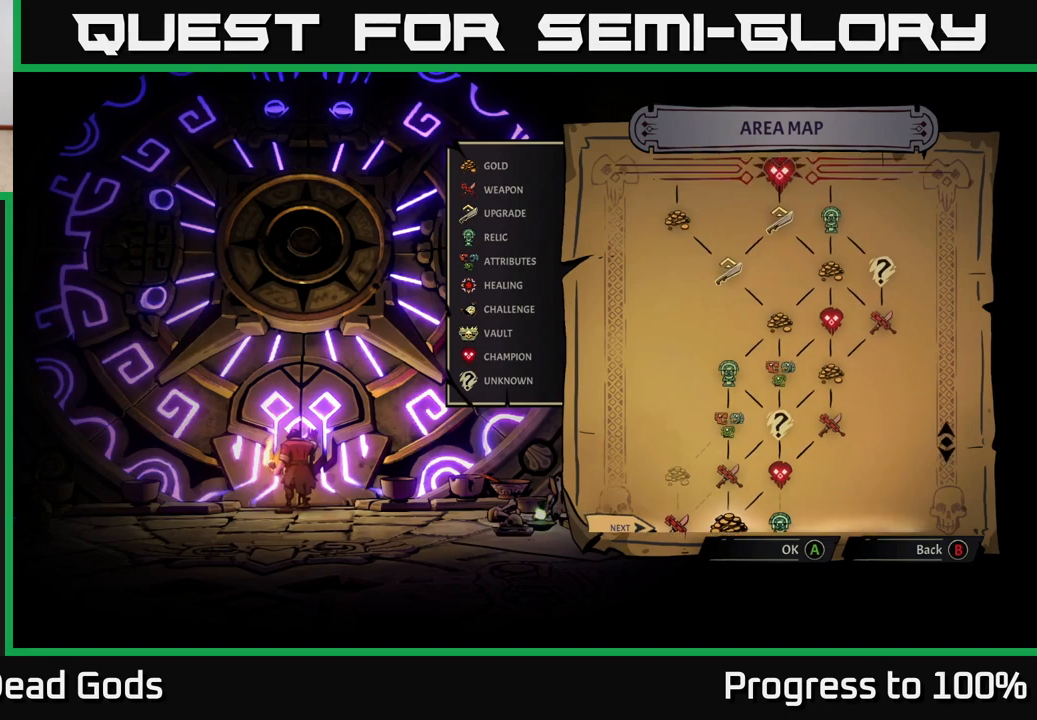
{"buttons": [], "left_stick": "center", "right_stick": "center", "events": [[300, "right_stick", "center"]]}
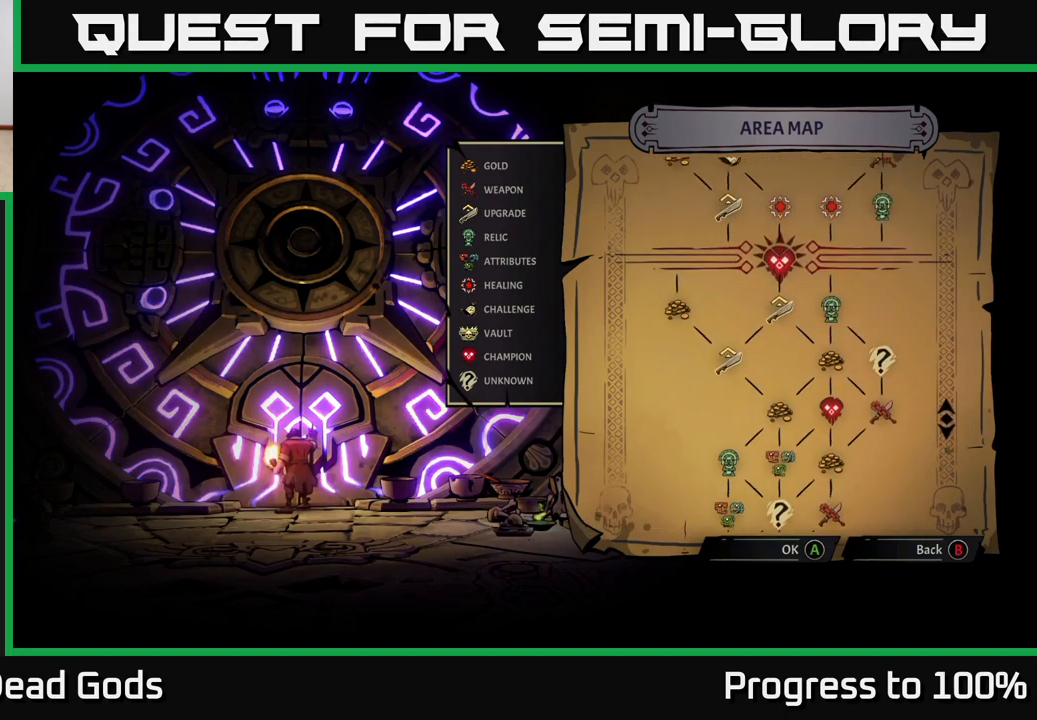
{"buttons": [], "left_stick": "center", "right_stick": "up", "events": [[67, "right_stick", "up"]]}
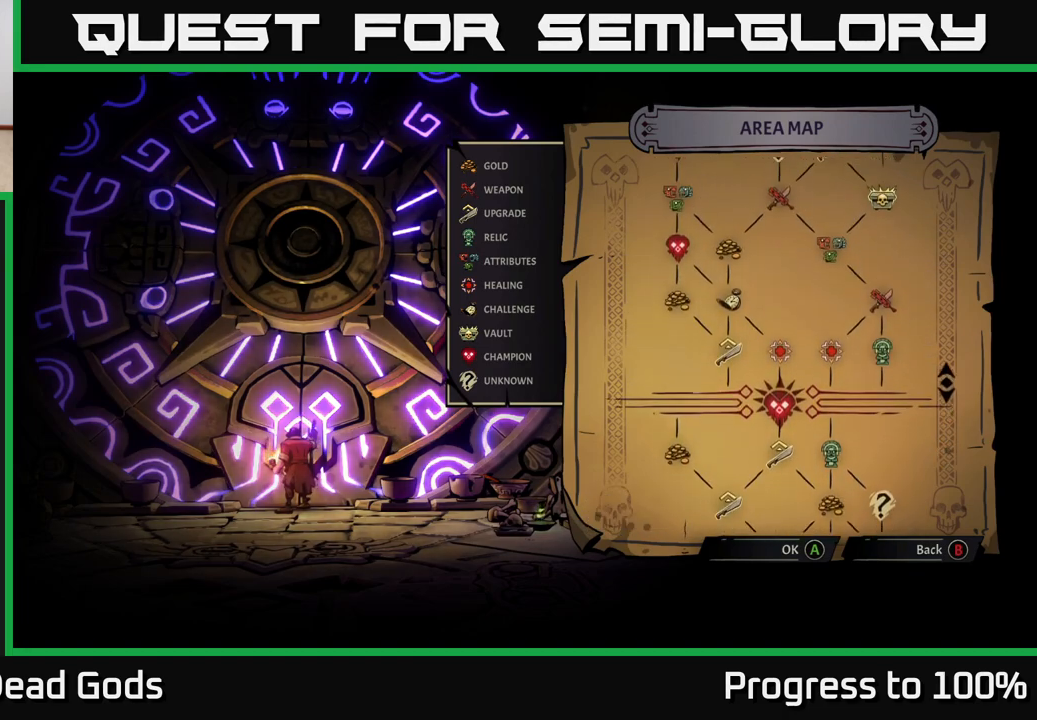
{"buttons": [], "left_stick": "center", "right_stick": "up", "events": []}
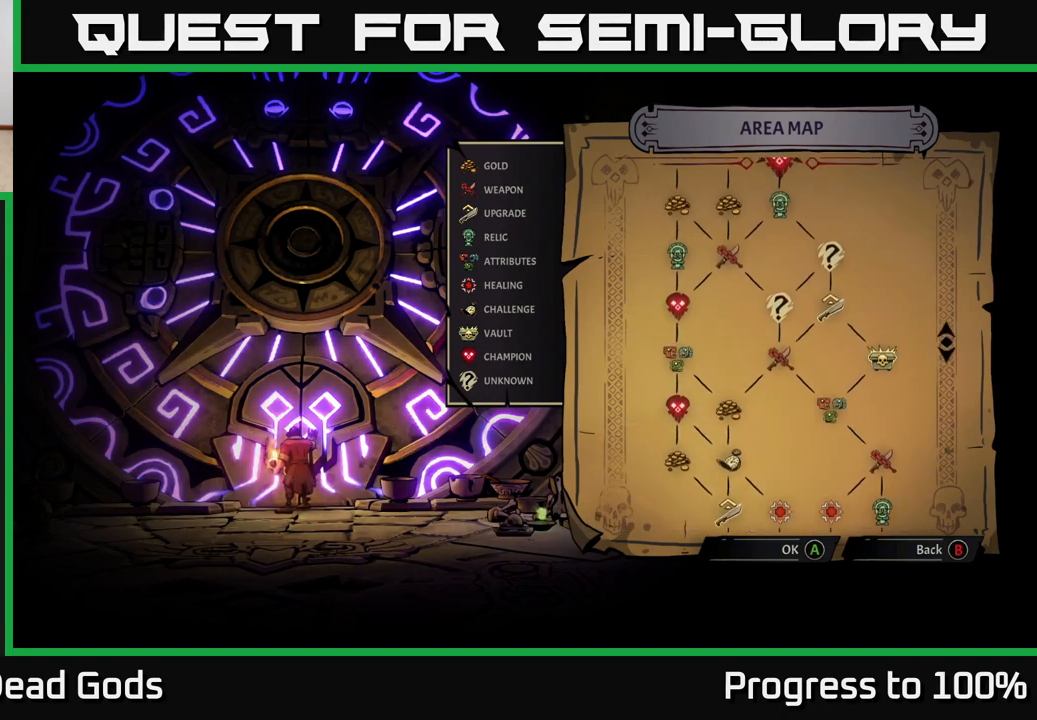
{"buttons": [], "left_stick": "center", "right_stick": "up", "events": []}
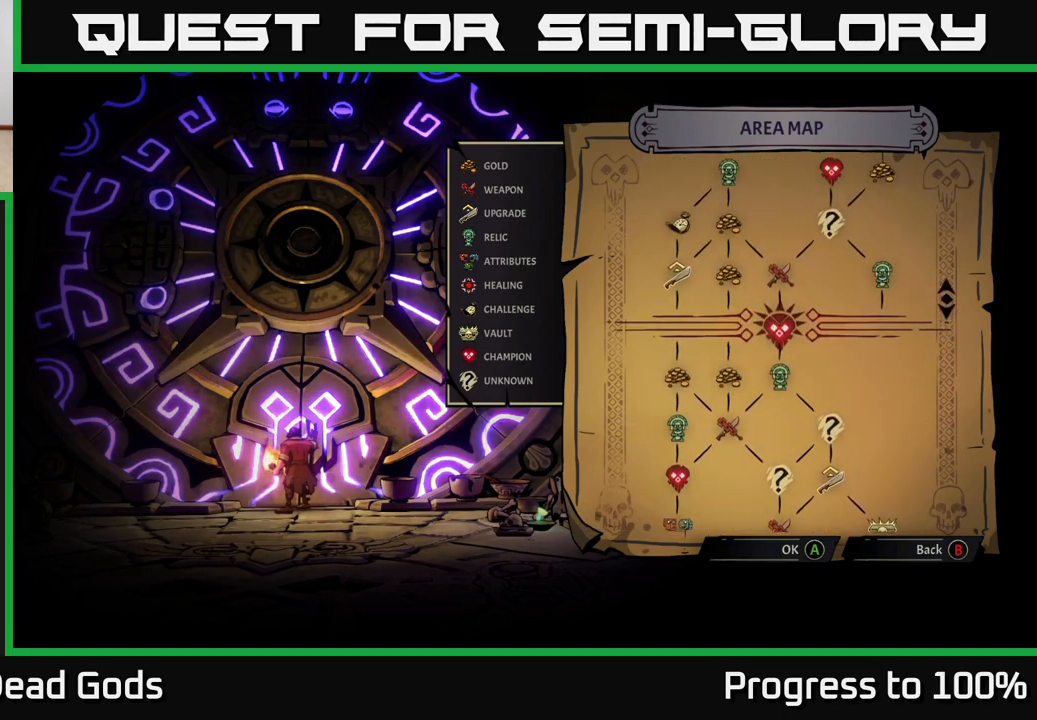
{"buttons": [], "left_stick": "center", "right_stick": "up", "events": []}
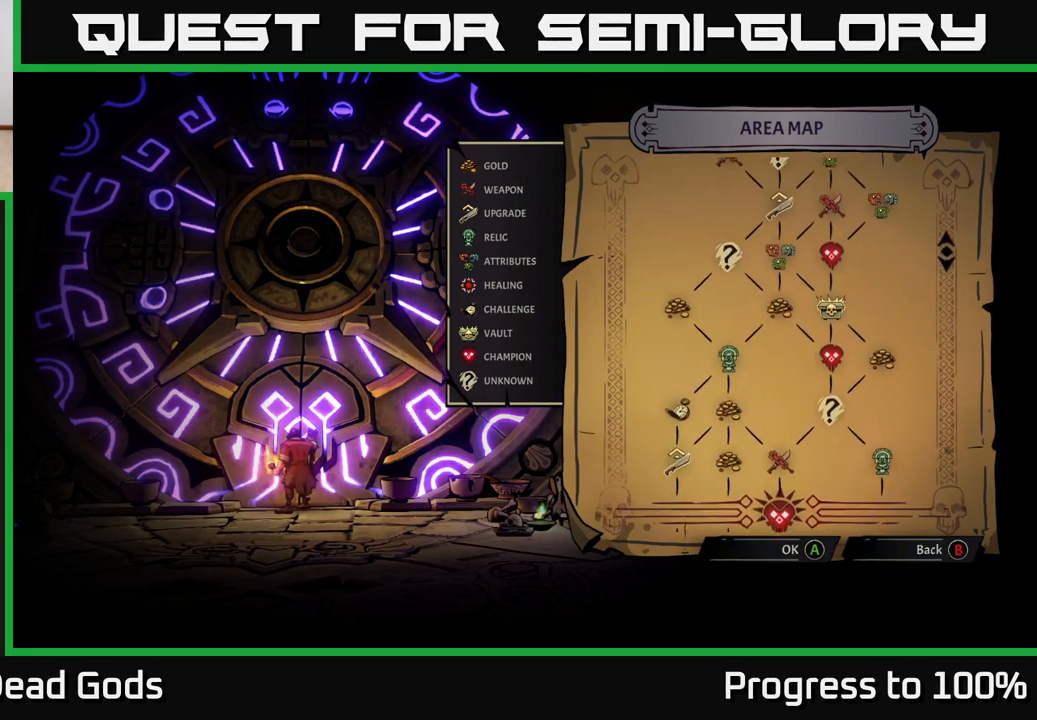
{"buttons": [], "left_stick": "center", "right_stick": "up", "events": [[117, "right_stick", "center"], [450, "right_stick", "up"]]}
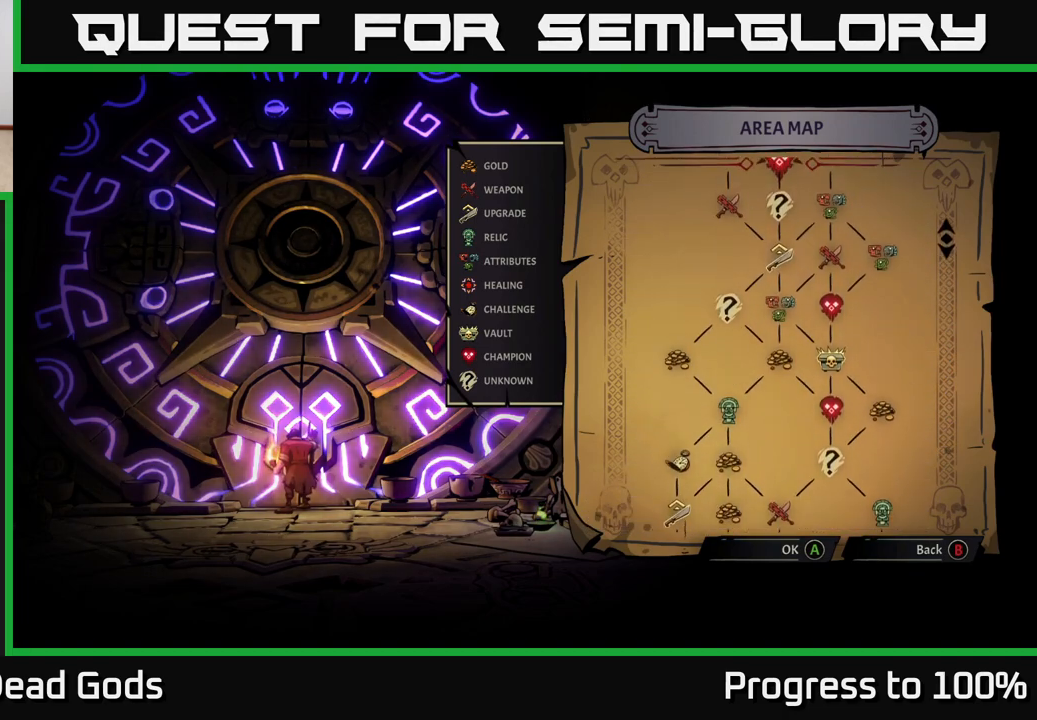
{"buttons": [], "left_stick": "center", "right_stick": "down", "events": [[233, "right_stick", "down"]]}
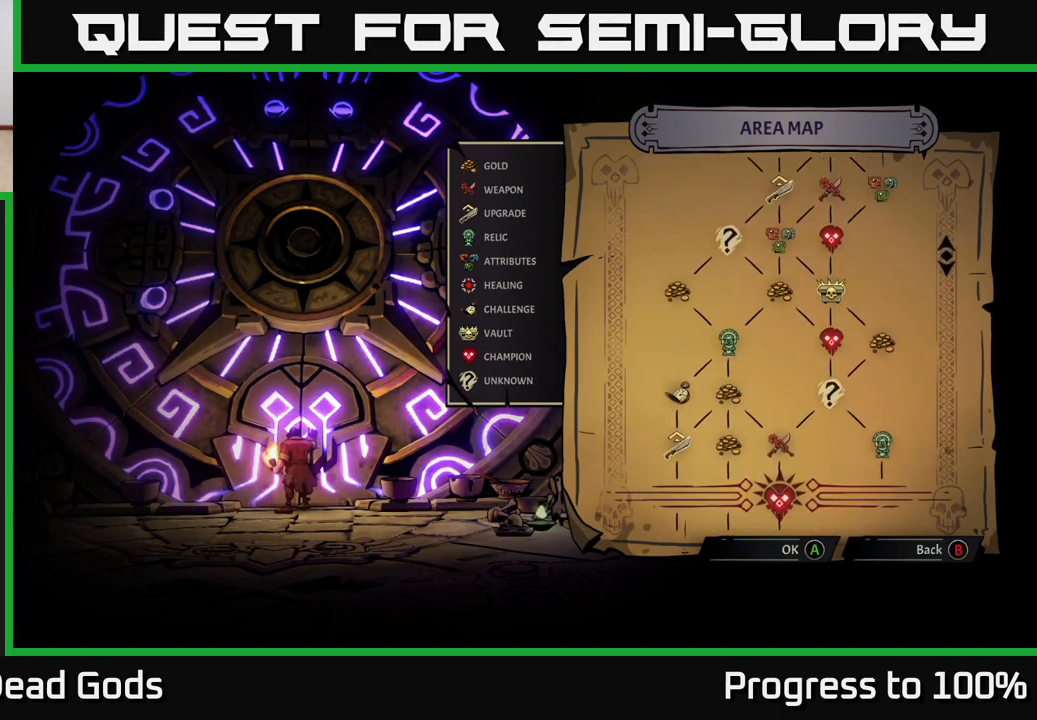
{"buttons": [], "left_stick": "center", "right_stick": "down", "events": []}
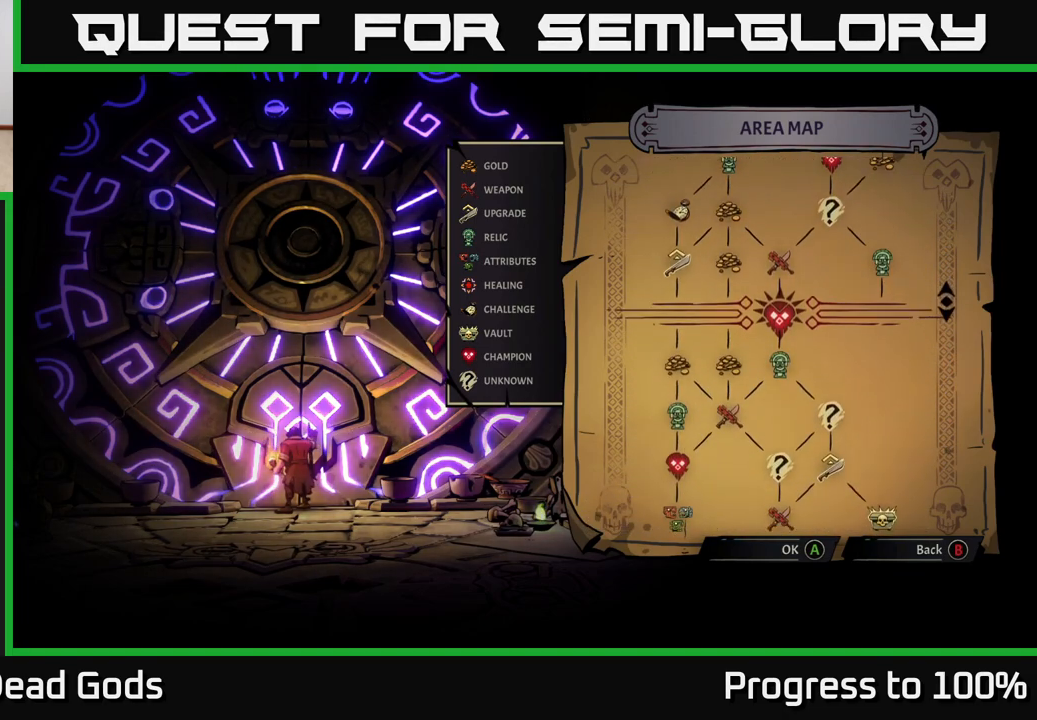
{"buttons": [], "left_stick": "center", "right_stick": "down", "events": []}
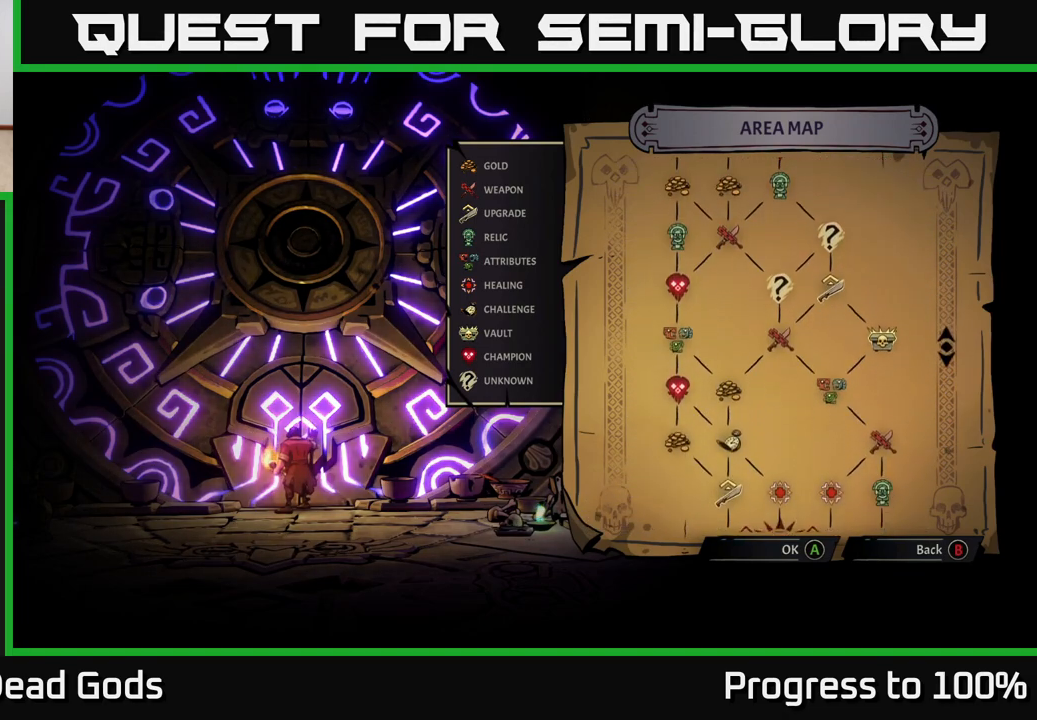
{"buttons": [], "left_stick": "center", "right_stick": "down", "events": []}
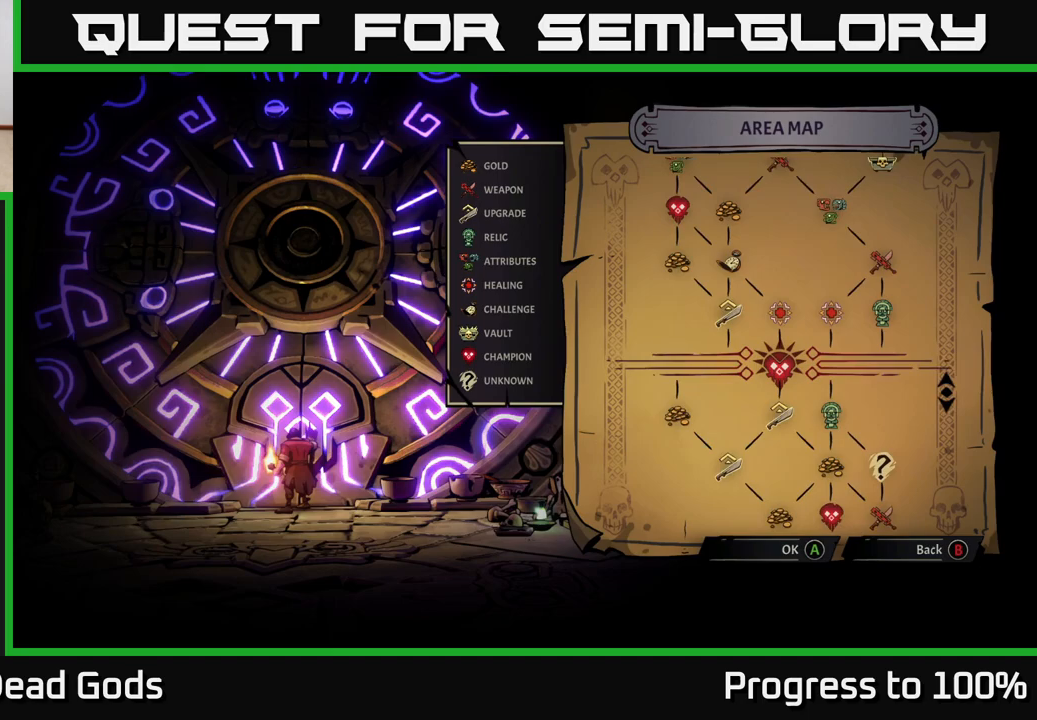
{"buttons": [], "left_stick": "center", "right_stick": "down", "events": []}
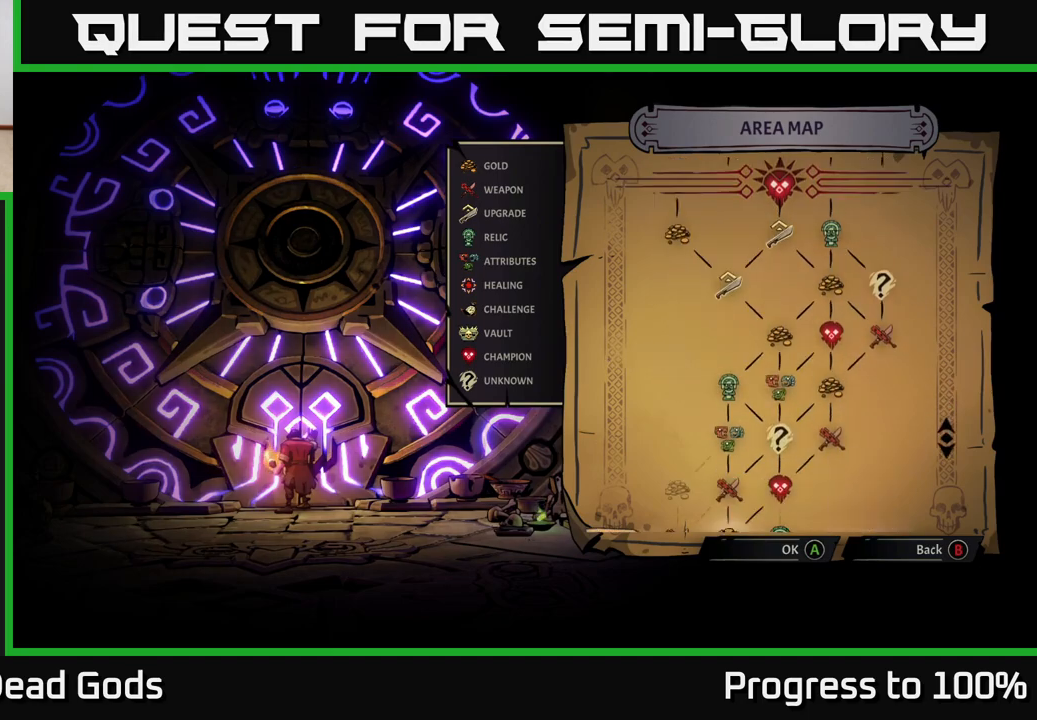
{"buttons": [], "left_stick": "center", "right_stick": "center", "events": [[350, "right_stick", "center"]]}
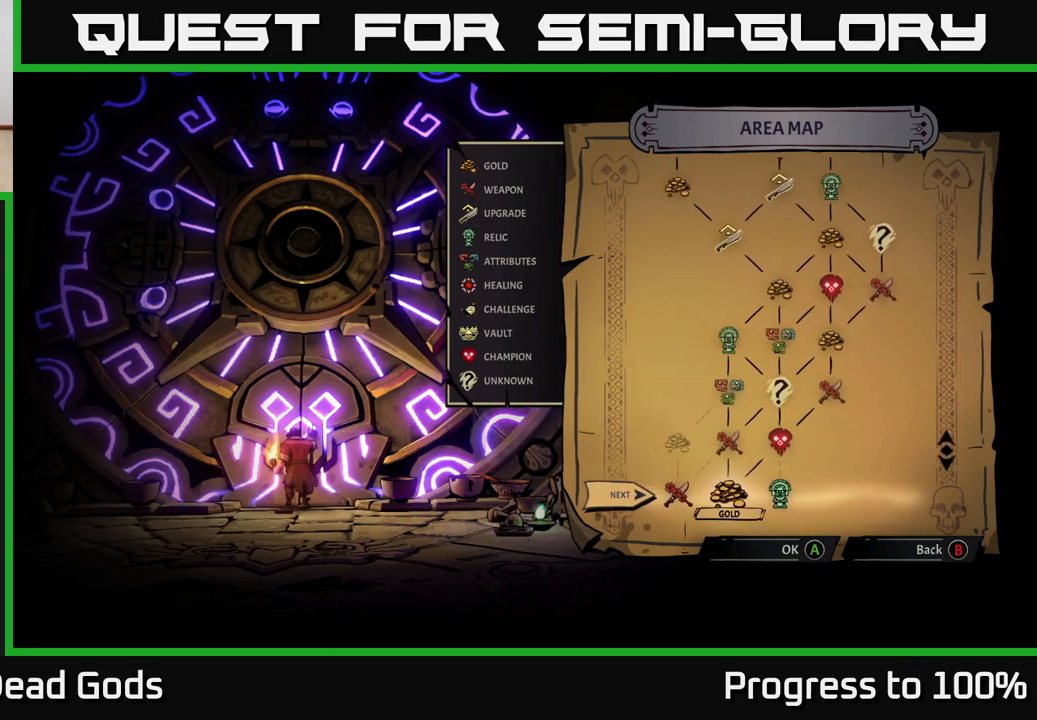
{"buttons": [], "left_stick": "center", "right_stick": "center", "events": []}
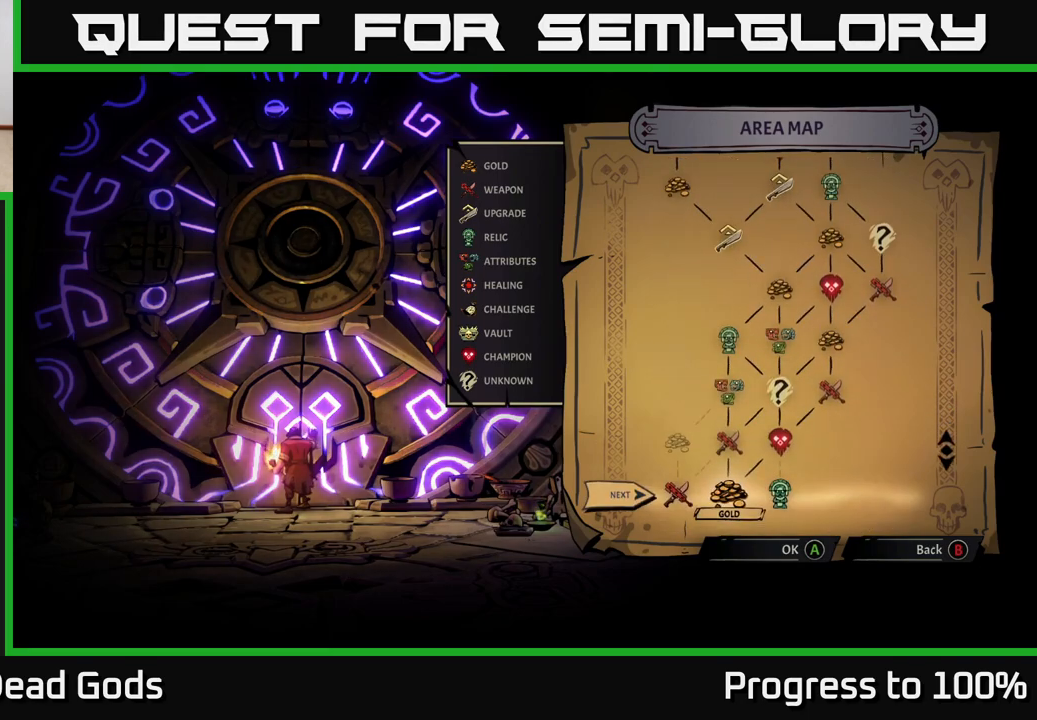
{"buttons": [], "left_stick": "center", "right_stick": "center", "events": []}
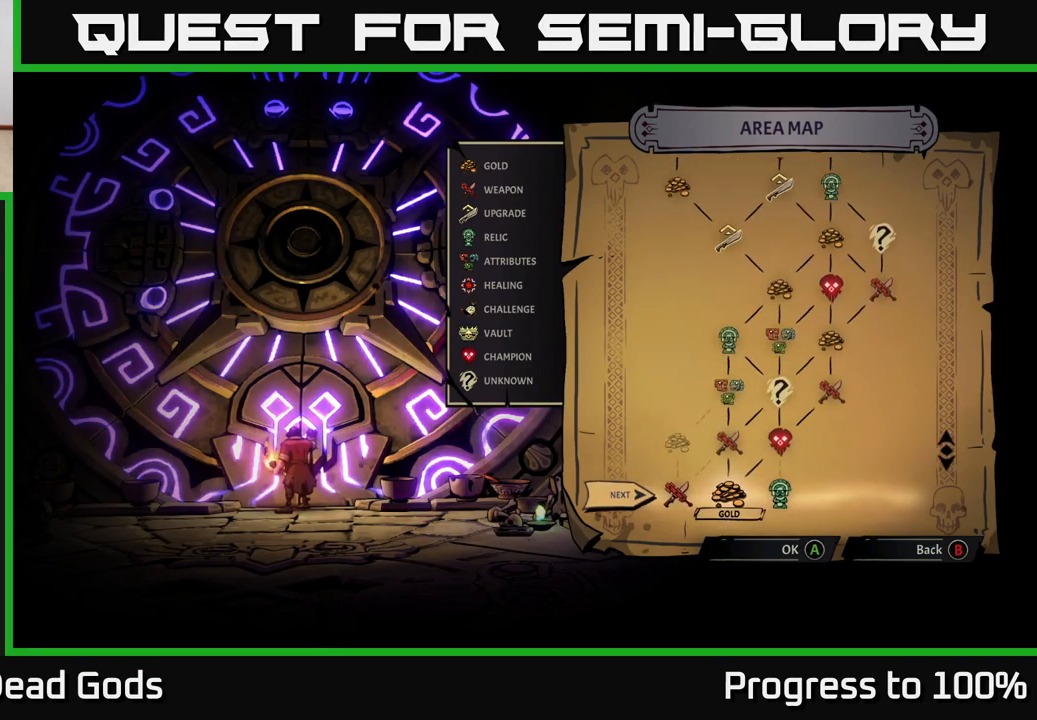
{"buttons": [], "left_stick": "center", "right_stick": "center", "events": []}
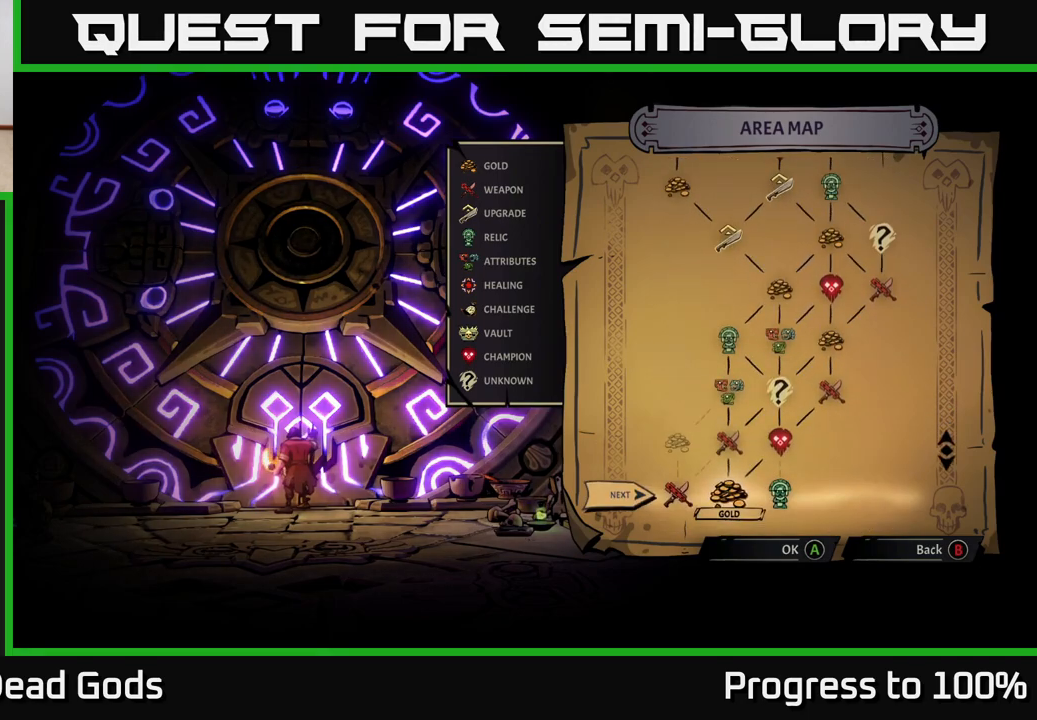
{"buttons": [], "left_stick": "center", "right_stick": "center", "events": [[300, "A", "down"], [367, "A", "up"]]}